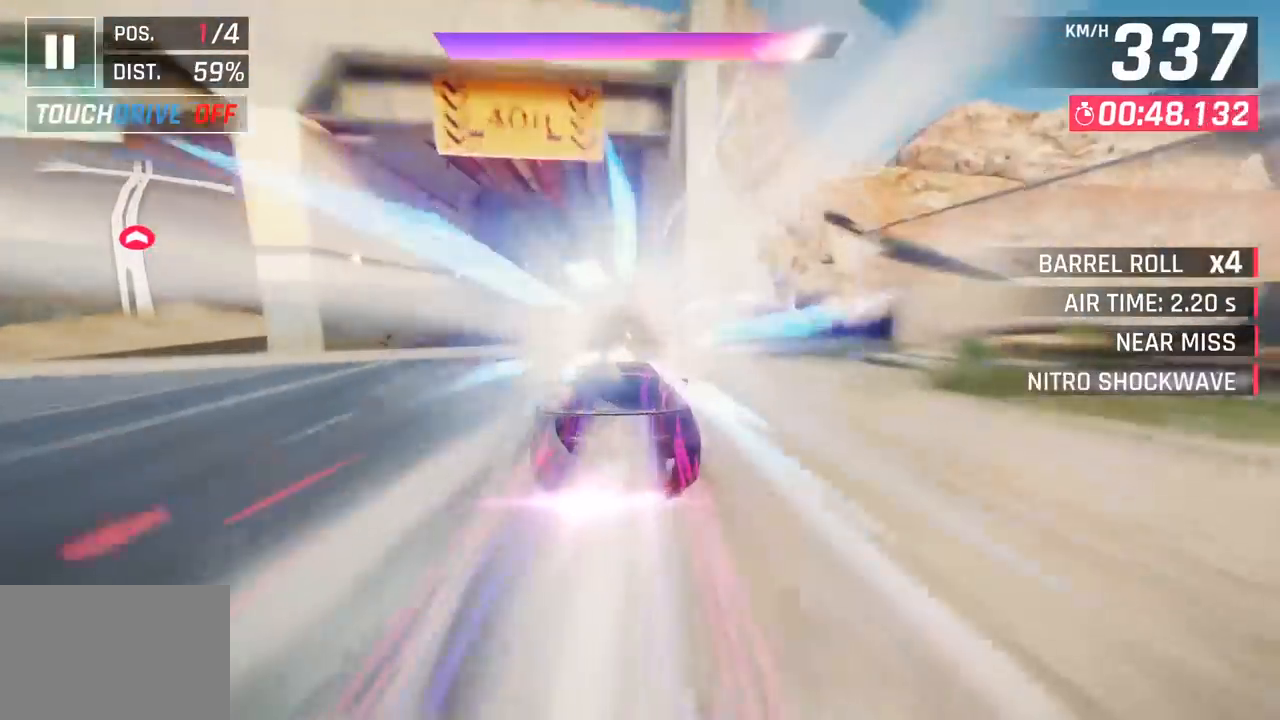
Gameplay with a controller (PlayStation layout); each line is a JSON object with the inputs held at the frame after it. "events" lists button and stick changes between this image and that frame as [ms after this image, input, new state], when the widget could be followed in between. Not read: right_stick.
{"buttons": [], "left_stick": "right", "events": [[83, "left_stick", "center"], [483, "left_stick", "right"]]}
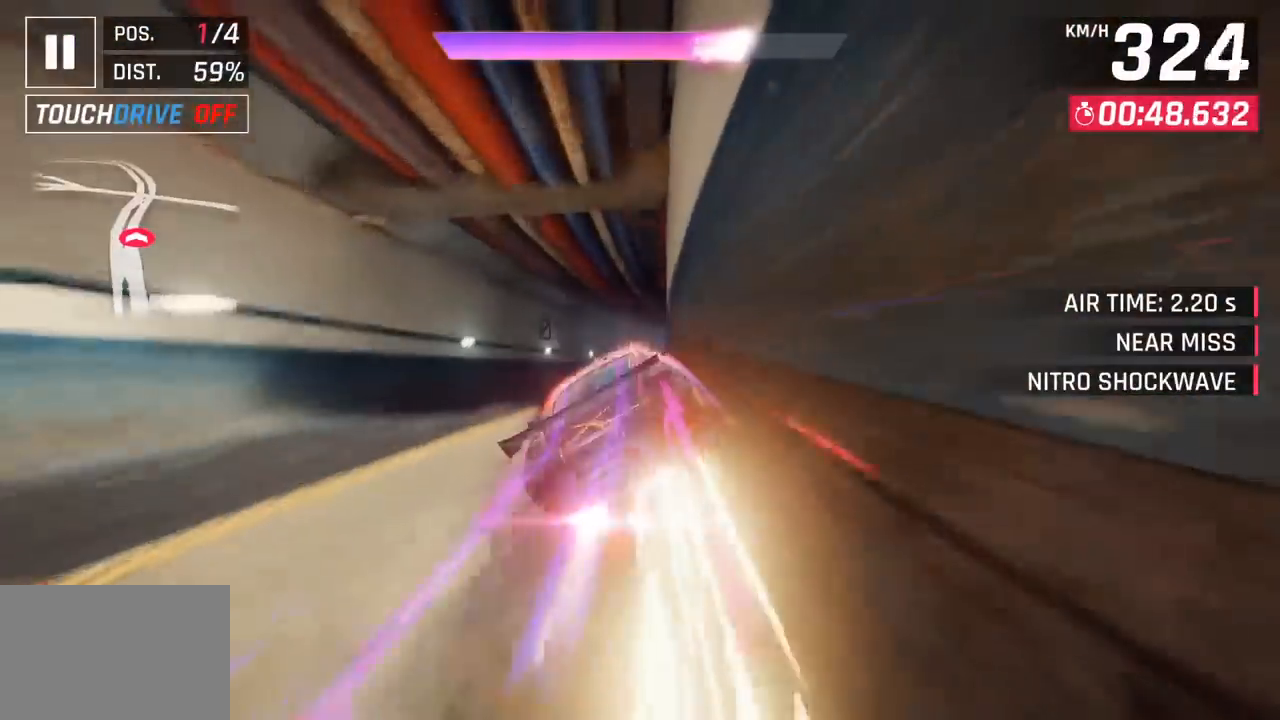
{"buttons": [], "left_stick": "right", "events": [[233, "left_stick", "center"], [467, "left_stick", "right"]]}
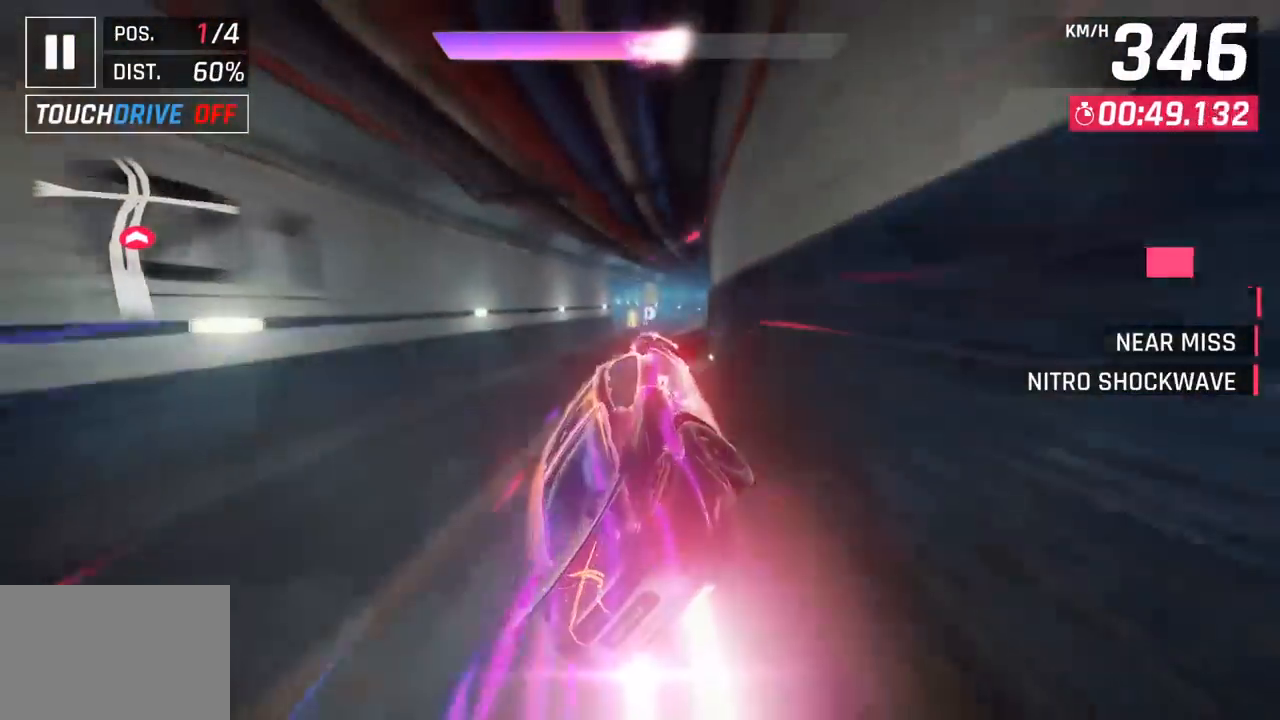
{"buttons": [], "left_stick": "center", "events": [[250, "left_stick", "center"]]}
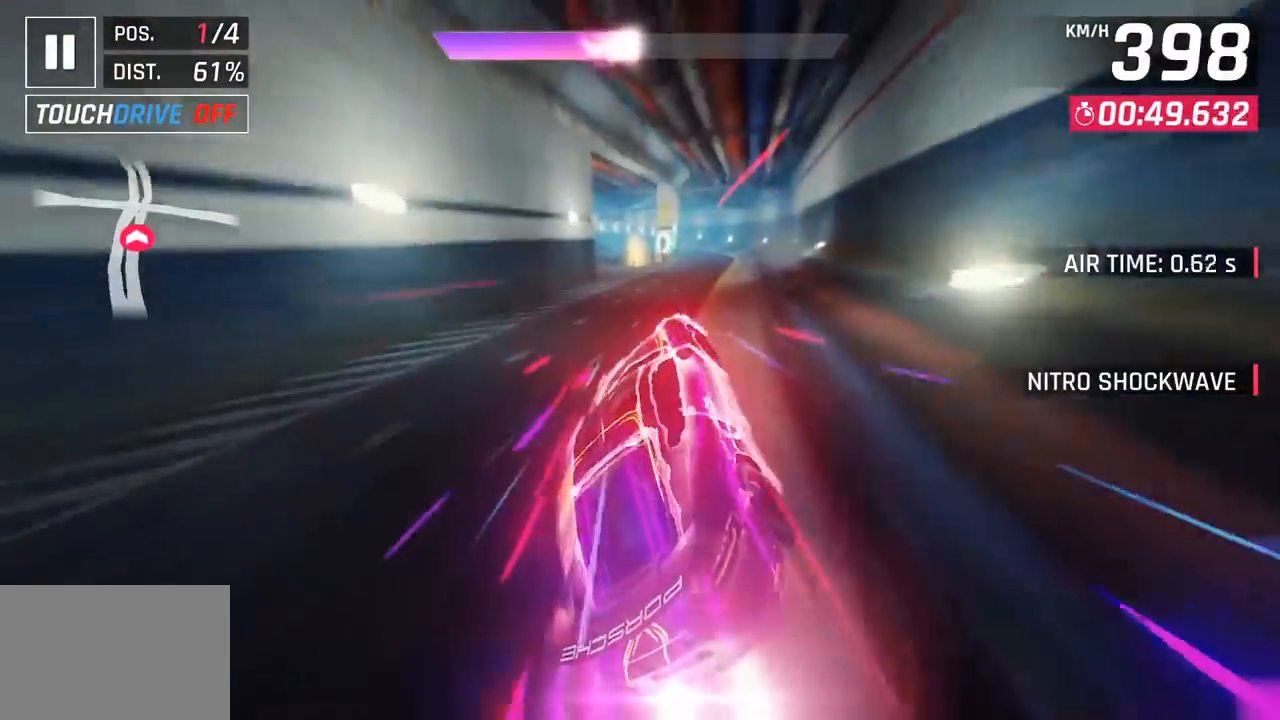
{"buttons": [], "left_stick": "center", "events": [[67, "SQUARE", "down"], [200, "SQUARE", "up"], [333, "left_stick", "right"], [350, "CROSS", "down"], [467, "CROSS", "up"], [500, "left_stick", "center"]]}
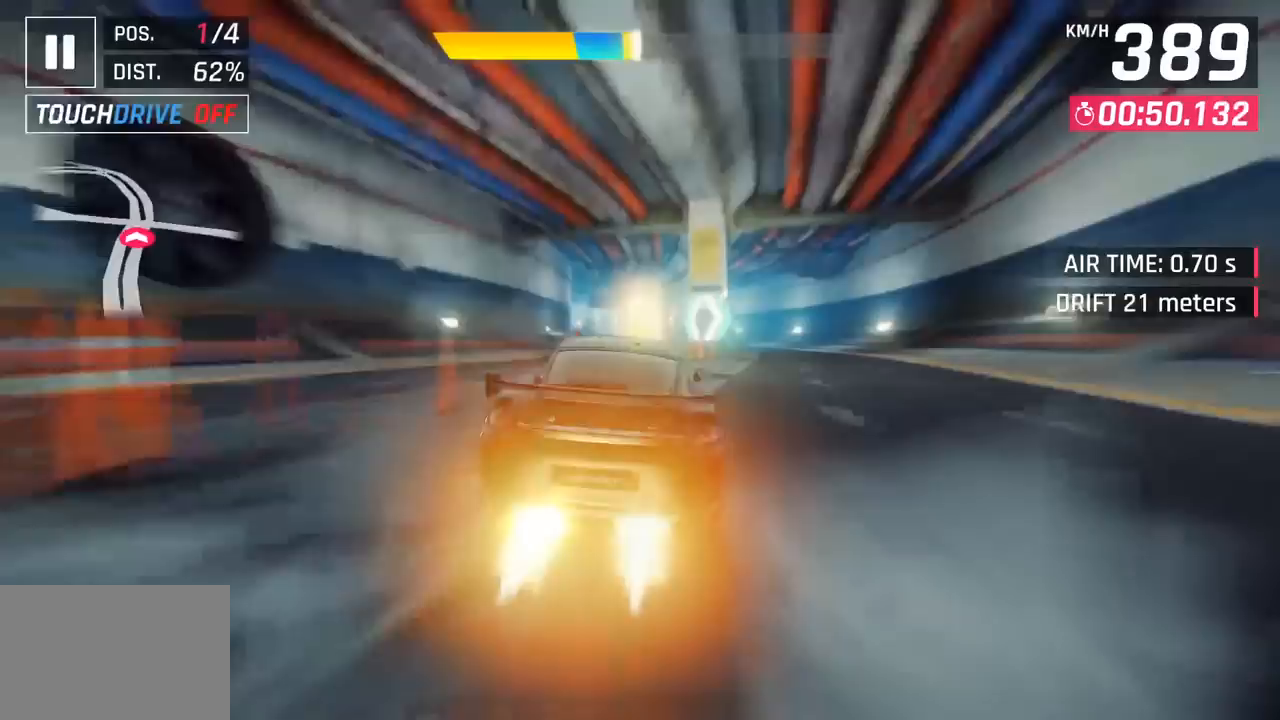
{"buttons": [], "left_stick": "left", "events": [[150, "SQUARE", "down"], [200, "CROSS", "down"], [200, "SQUARE", "up"], [367, "CROSS", "up"], [467, "left_stick", "left"]]}
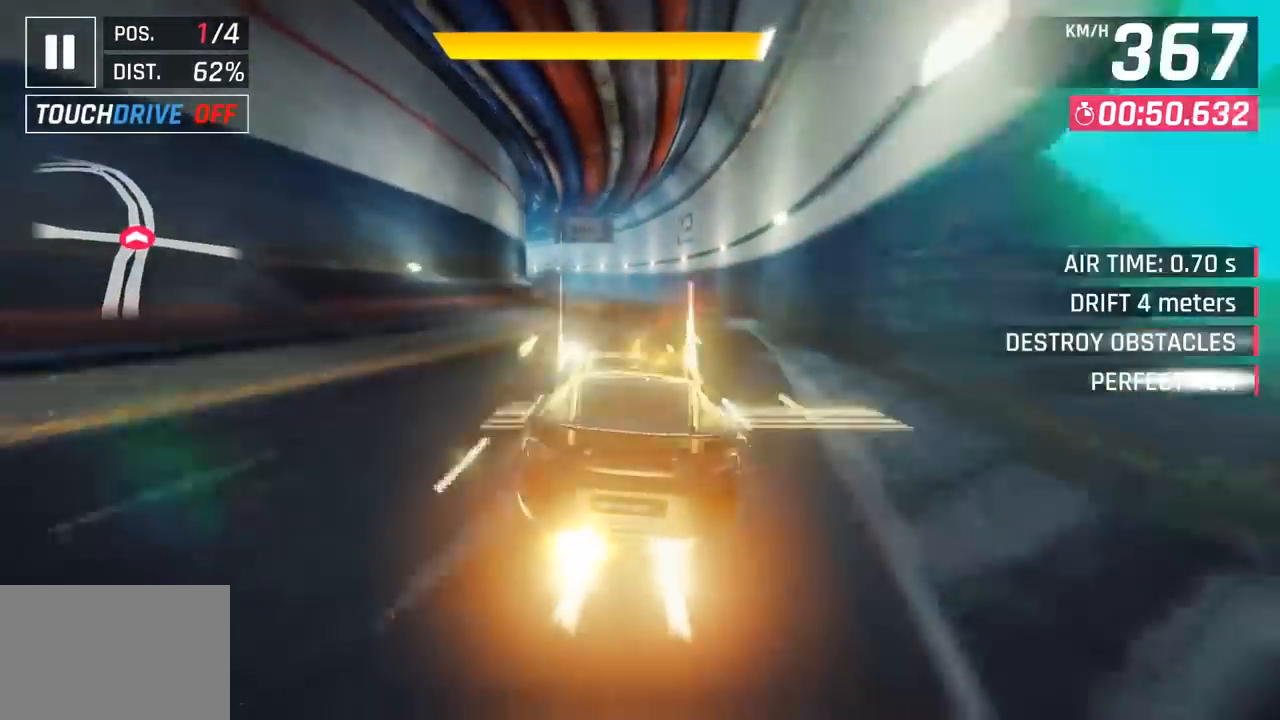
{"buttons": [], "left_stick": "left", "events": [[17, "SQUARE", "down"], [50, "CROSS", "down"], [50, "SQUARE", "up"], [250, "CROSS", "up"]]}
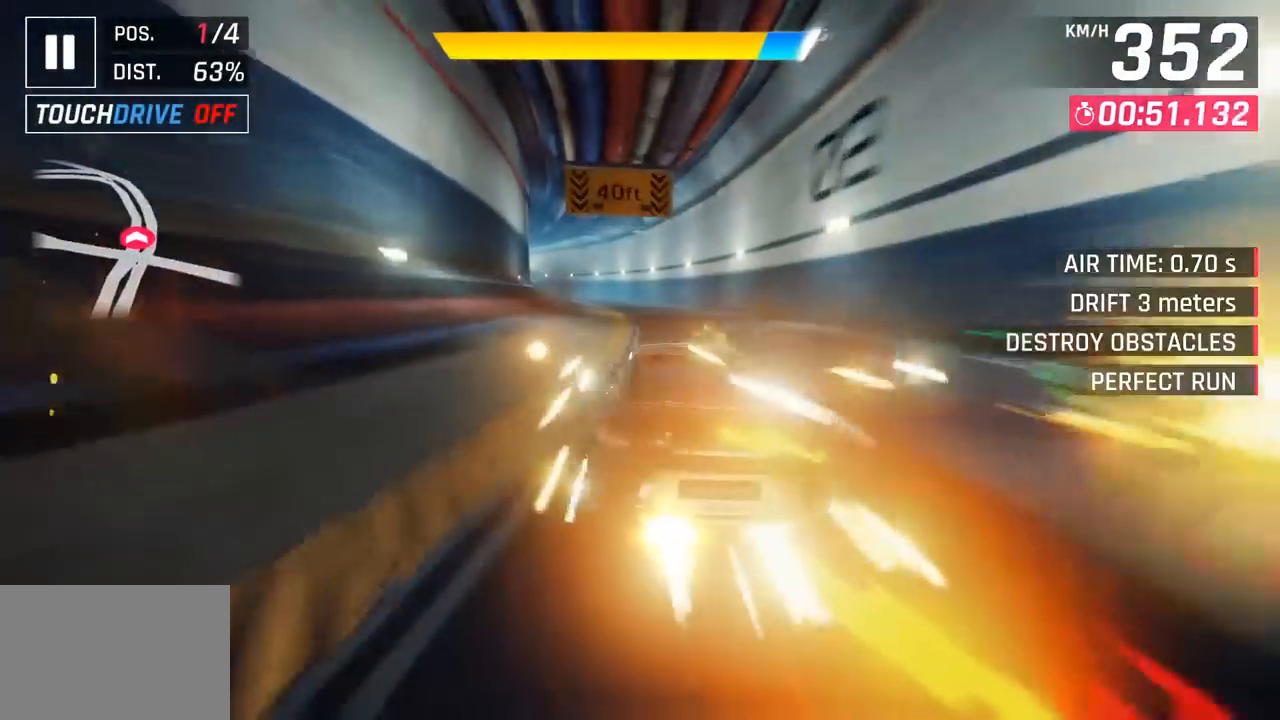
{"buttons": [], "left_stick": "left", "events": []}
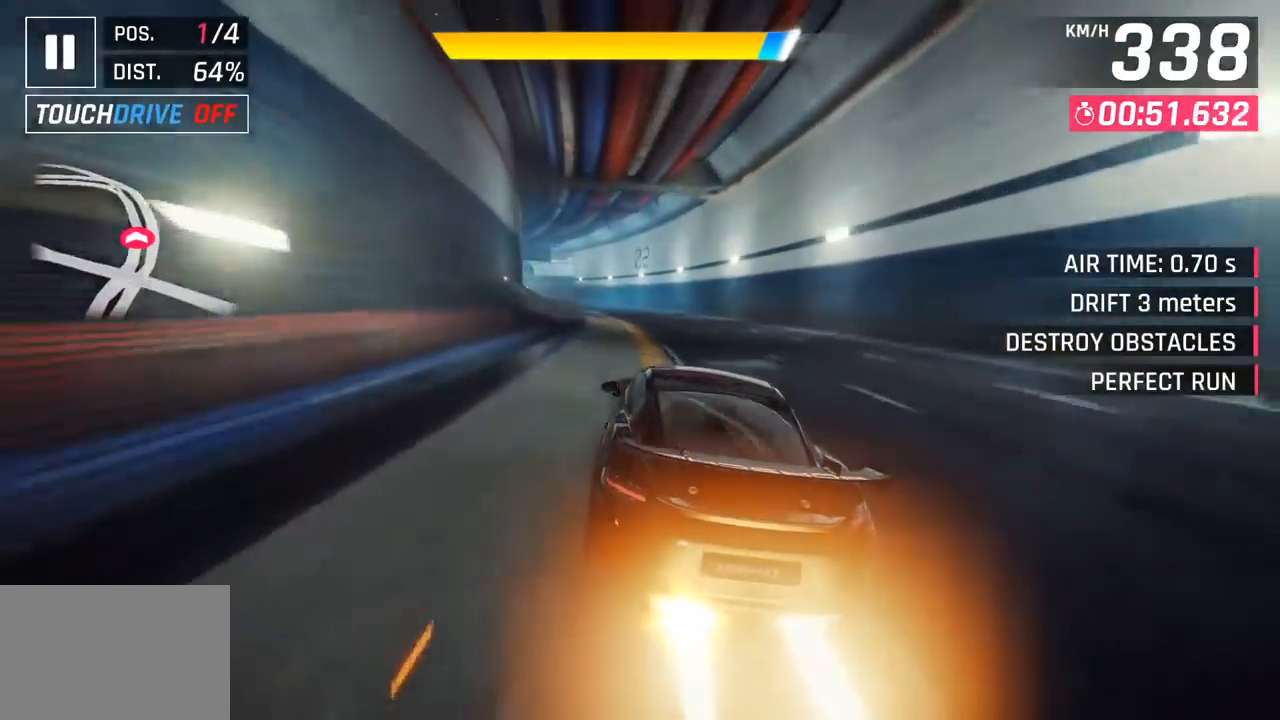
{"buttons": [], "left_stick": "left", "events": []}
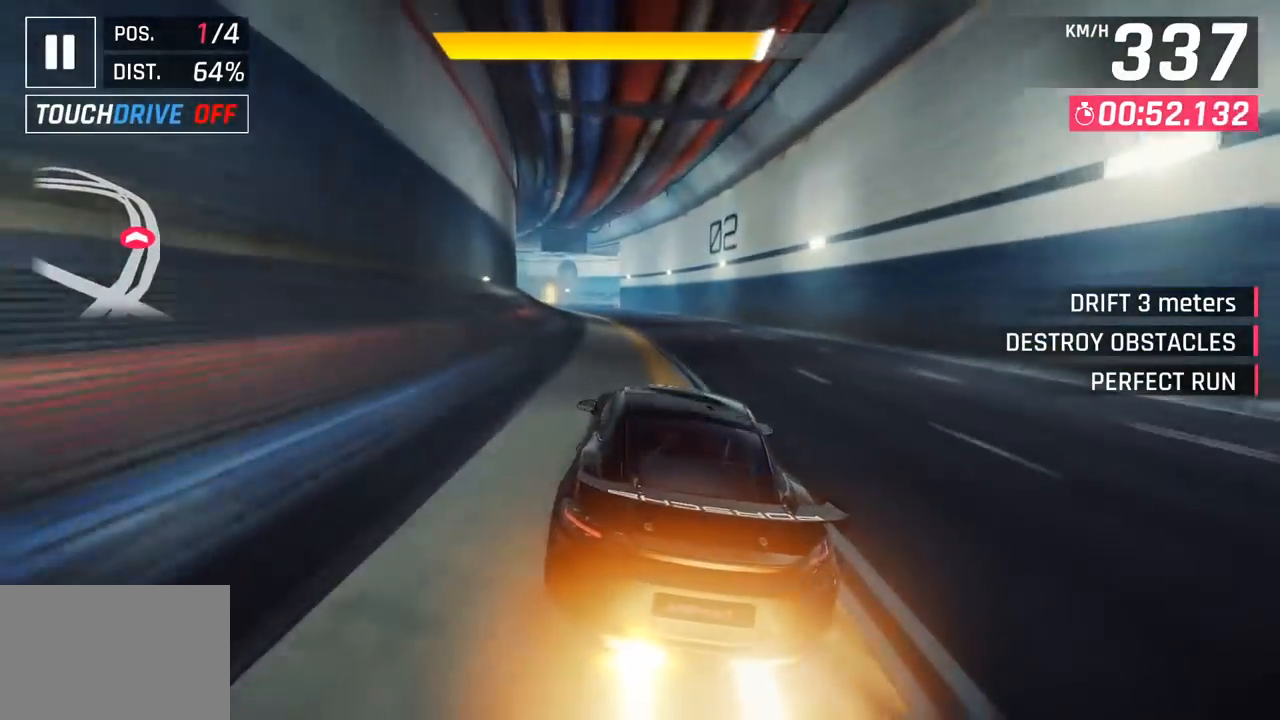
{"buttons": [], "left_stick": "left", "events": []}
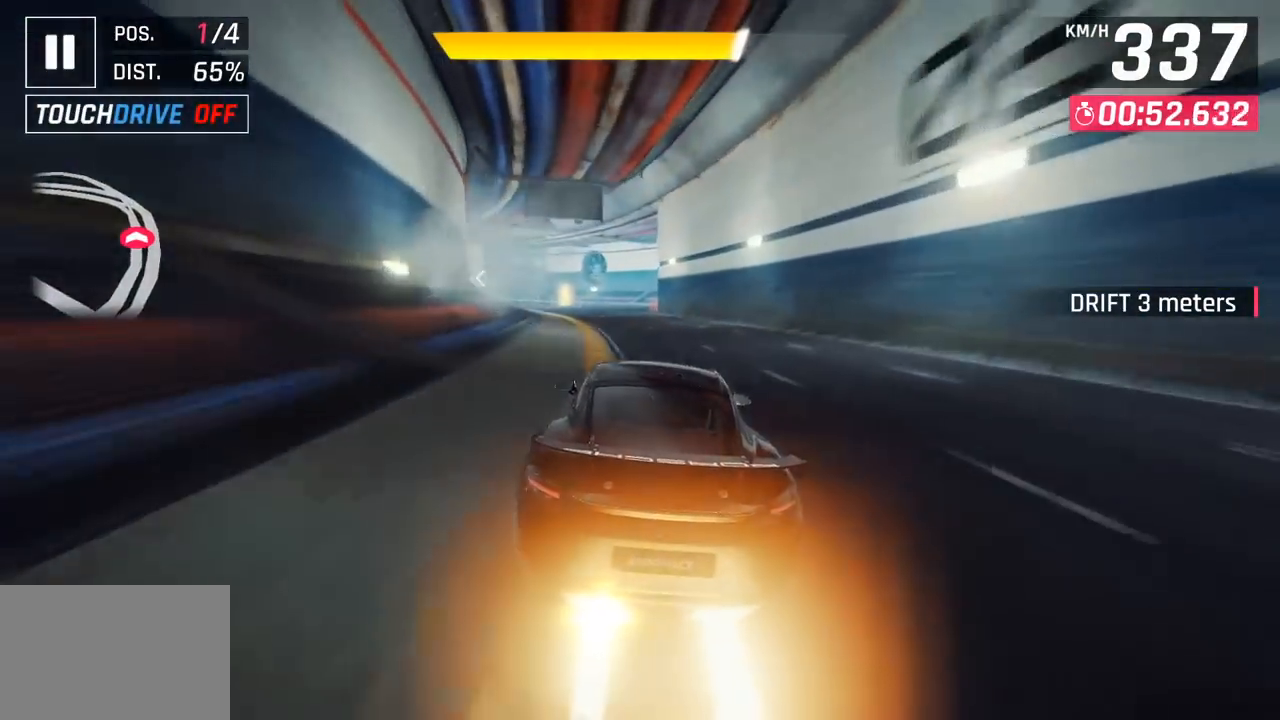
{"buttons": [], "left_stick": "left", "events": []}
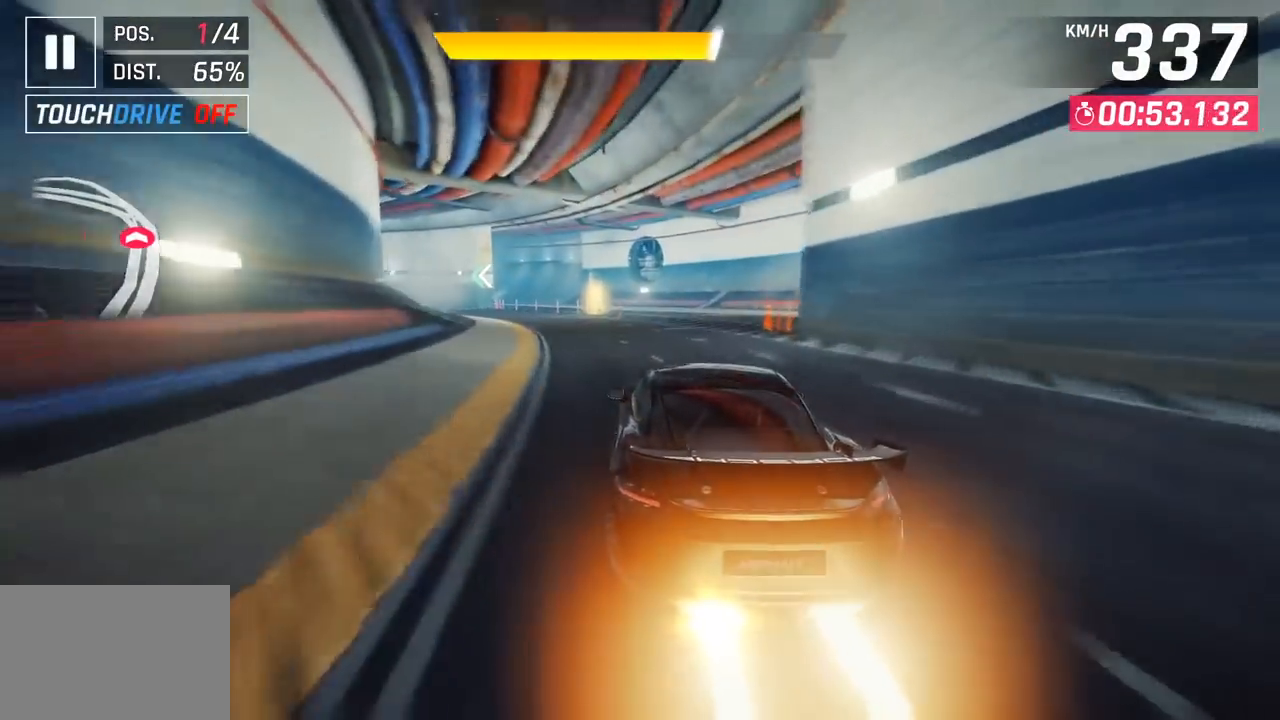
{"buttons": [], "left_stick": "left", "events": []}
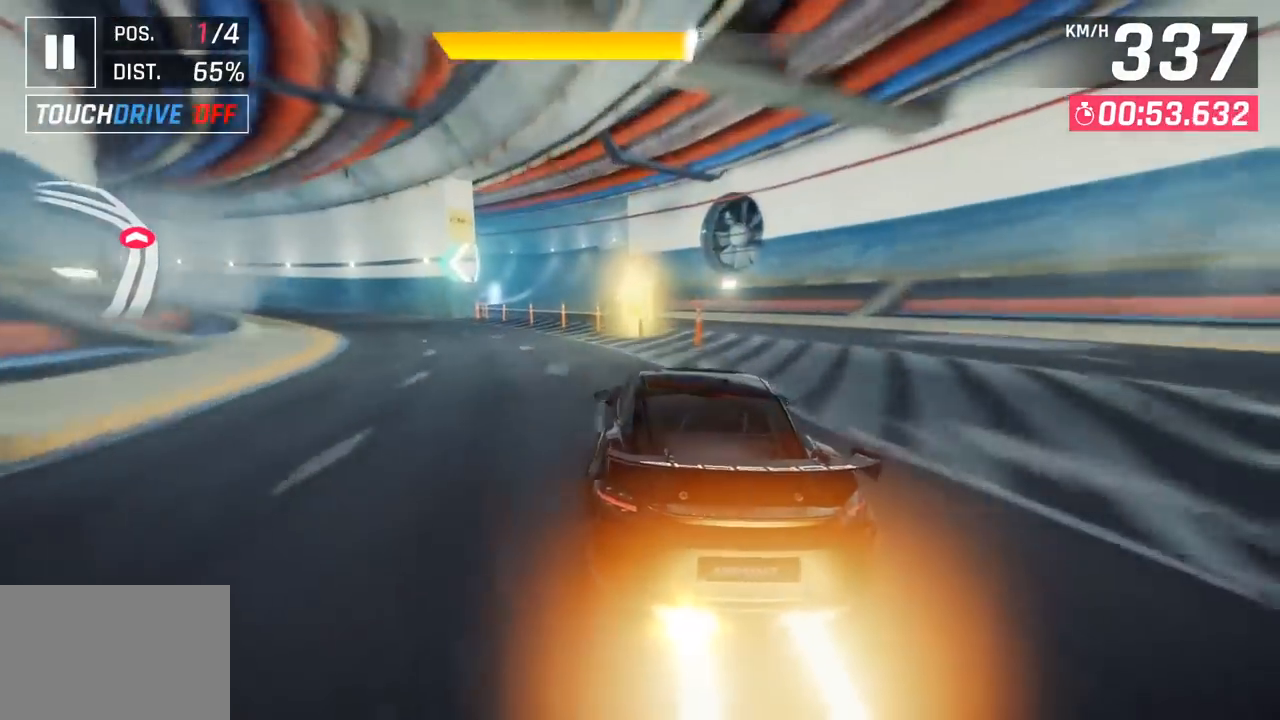
{"buttons": [], "left_stick": "left", "events": [[233, "SQUARE", "down"], [267, "CROSS", "down"], [267, "SQUARE", "up"], [450, "CROSS", "up"]]}
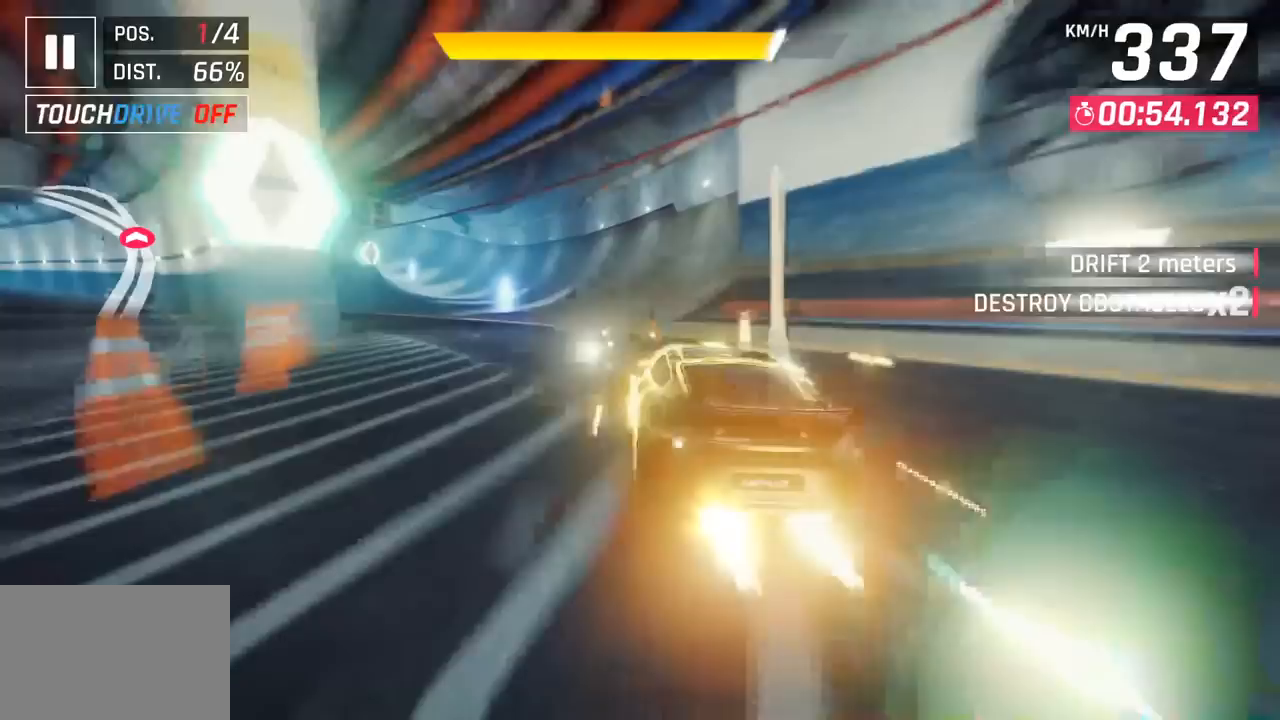
{"buttons": ["CROSS"], "left_stick": "left", "events": [[383, "CROSS", "down"]]}
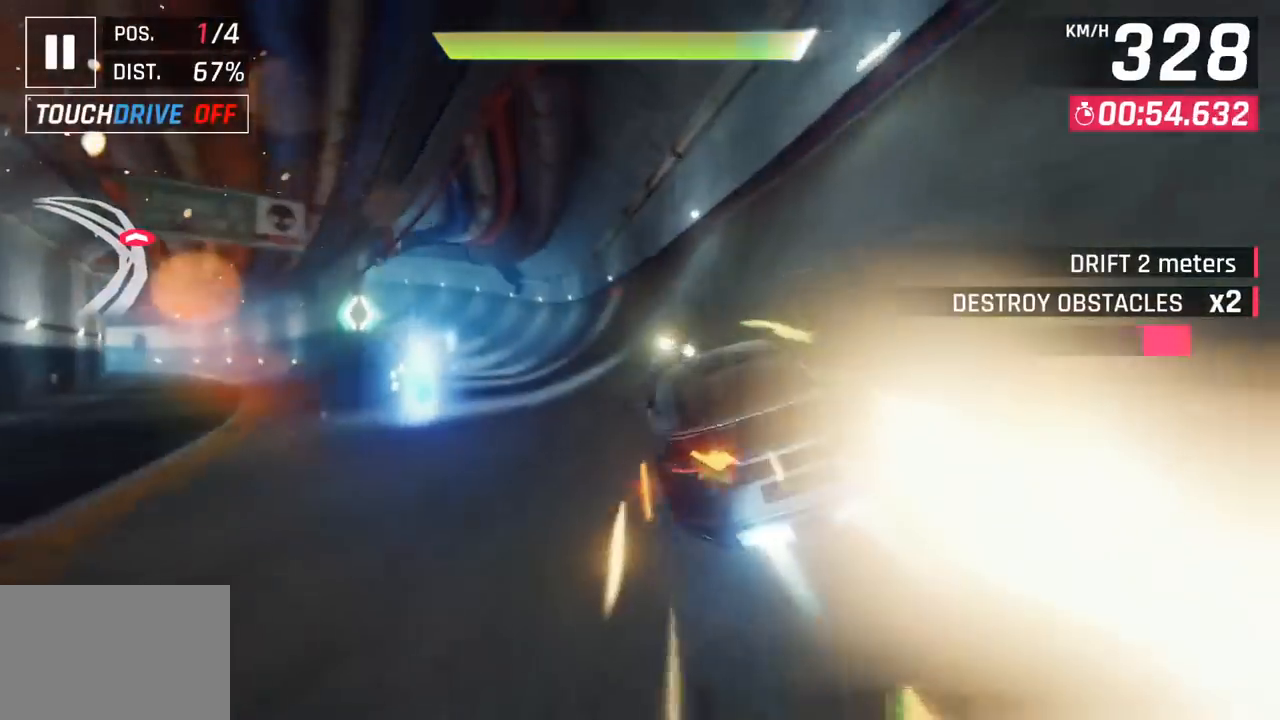
{"buttons": [], "left_stick": "left", "events": [[17, "CROSS", "up"]]}
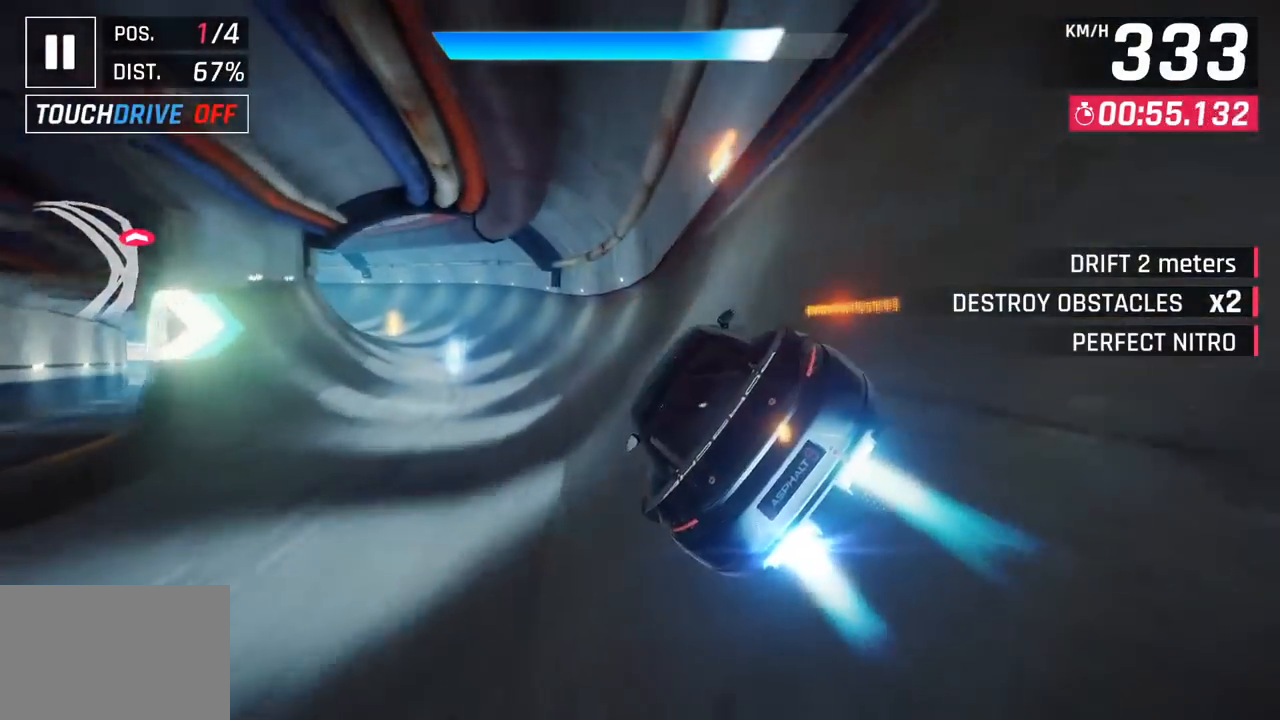
{"buttons": [], "left_stick": "left", "events": [[83, "left_stick", "center"], [267, "left_stick", "left"]]}
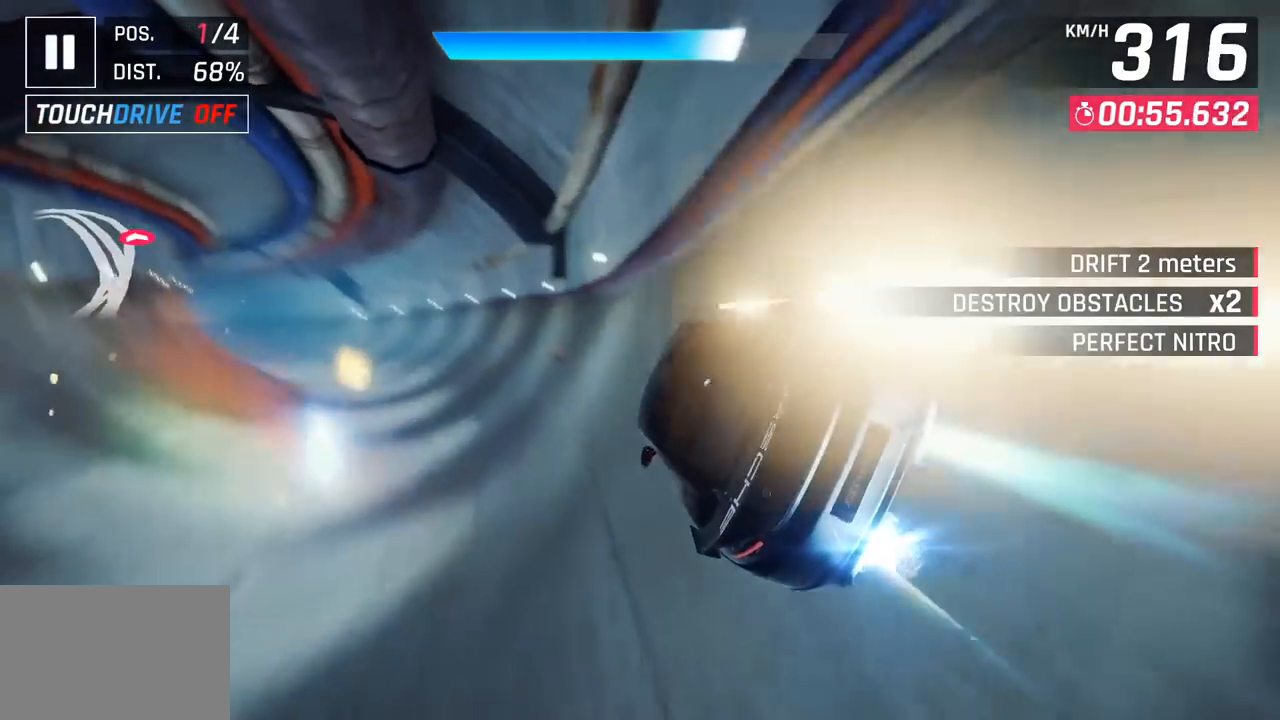
{"buttons": [], "left_stick": "left", "events": []}
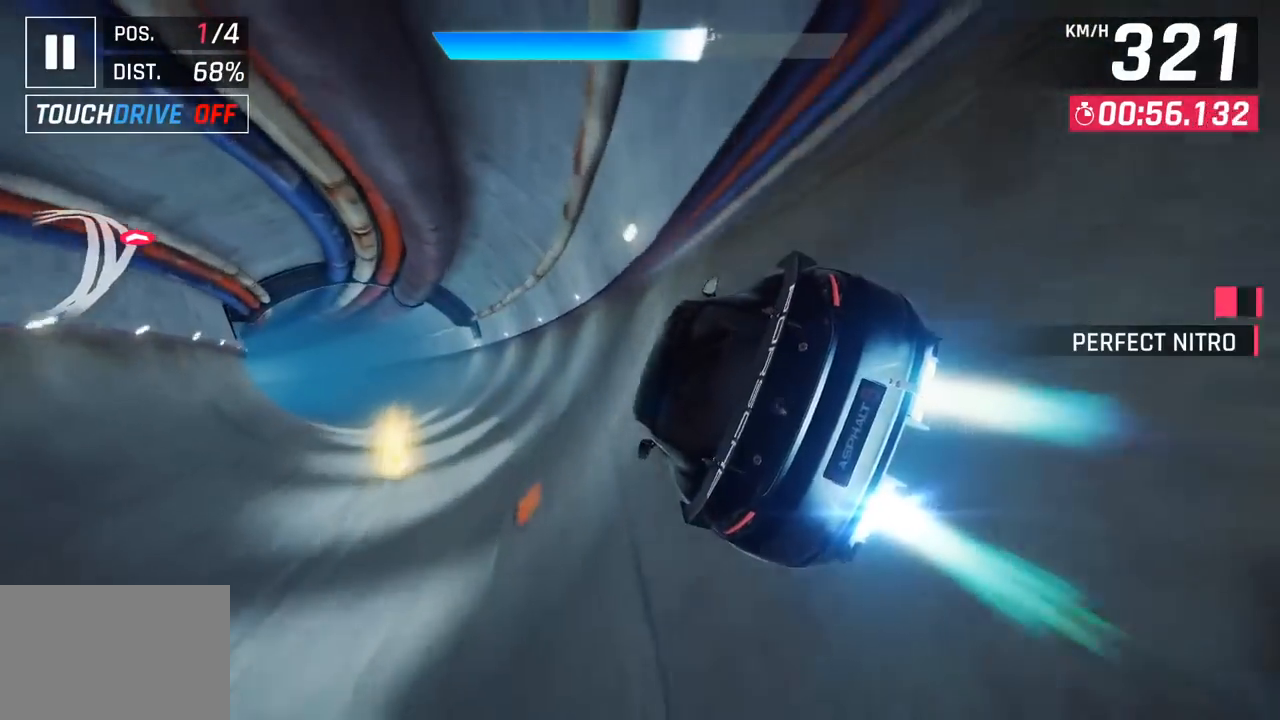
{"buttons": [], "left_stick": "left", "events": []}
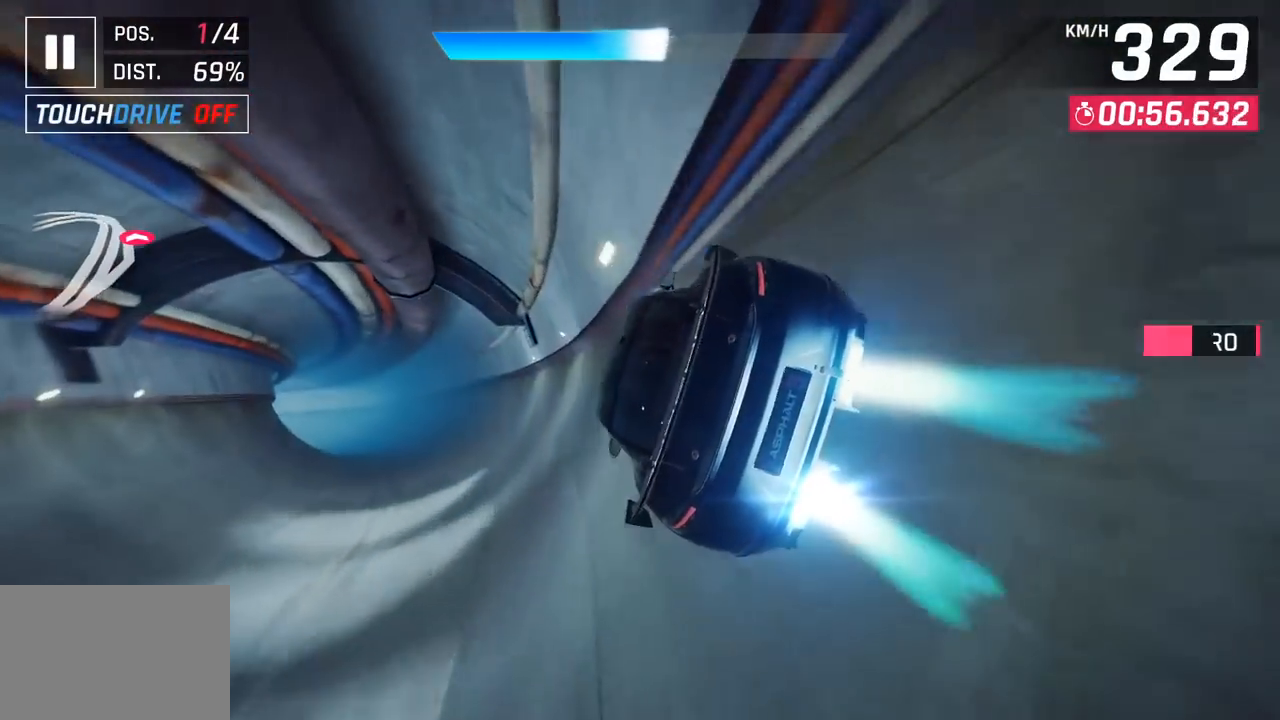
{"buttons": [], "left_stick": "center", "events": [[233, "left_stick", "center"], [283, "SQUARE", "down"], [433, "SQUARE", "up"]]}
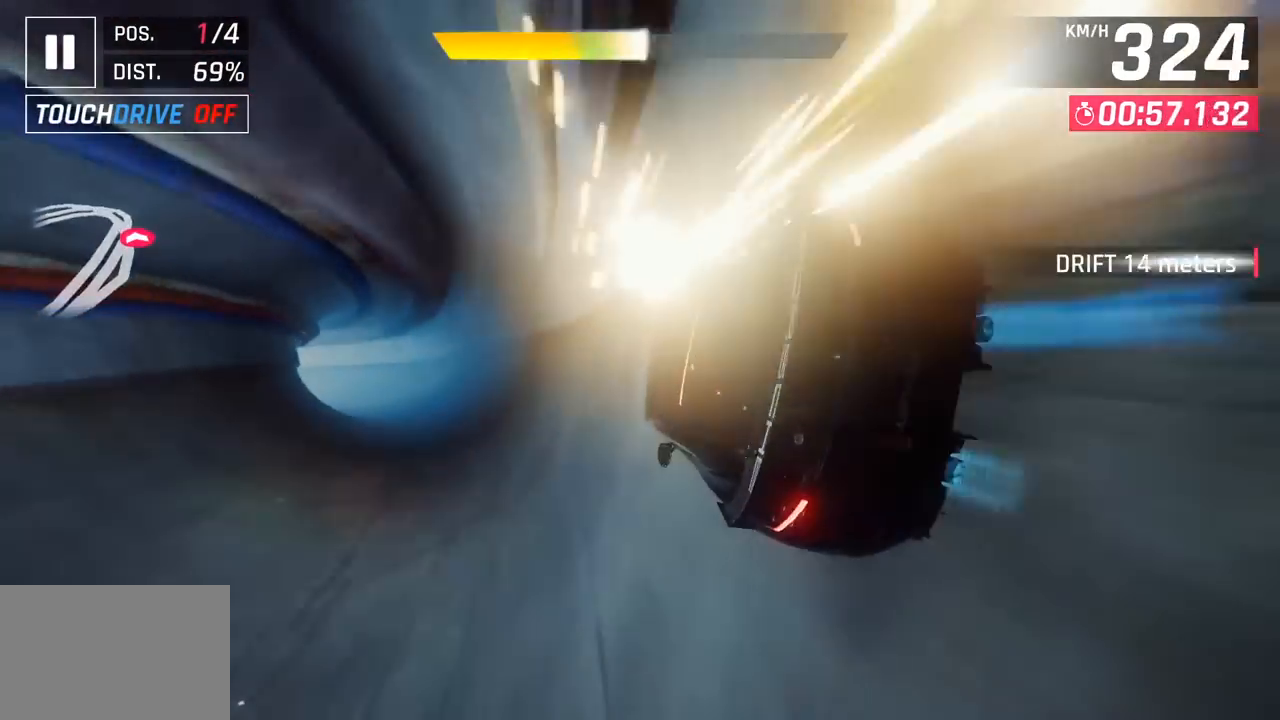
{"buttons": [], "left_stick": "center", "events": []}
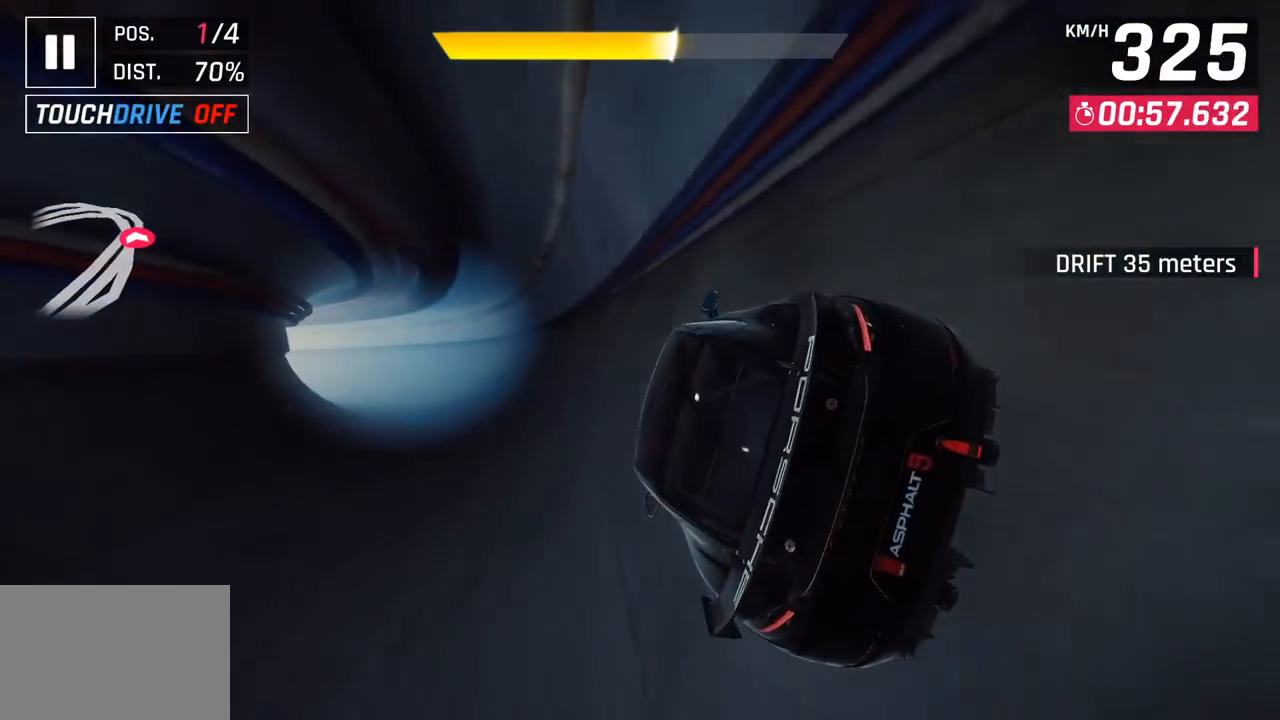
{"buttons": [], "left_stick": "center", "events": [[83, "SQUARE", "down"], [283, "SQUARE", "up"]]}
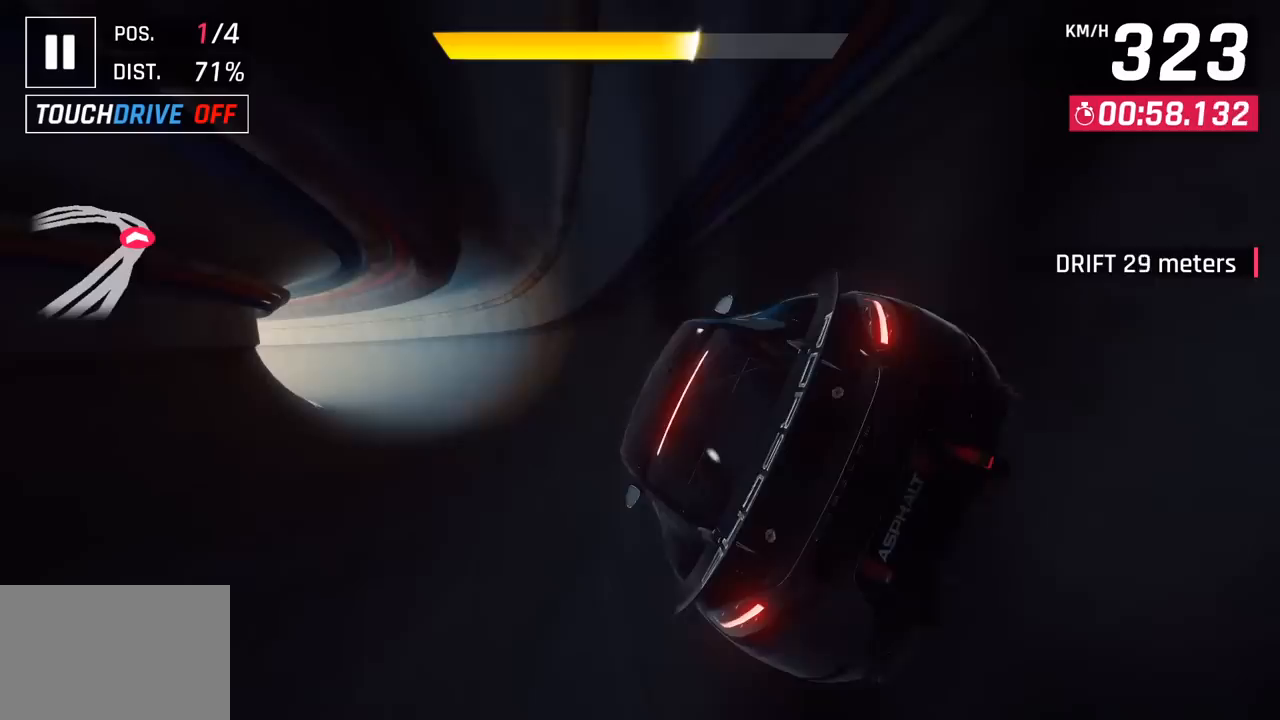
{"buttons": [], "left_stick": "center", "events": [[217, "SQUARE", "down"], [467, "SQUARE", "up"]]}
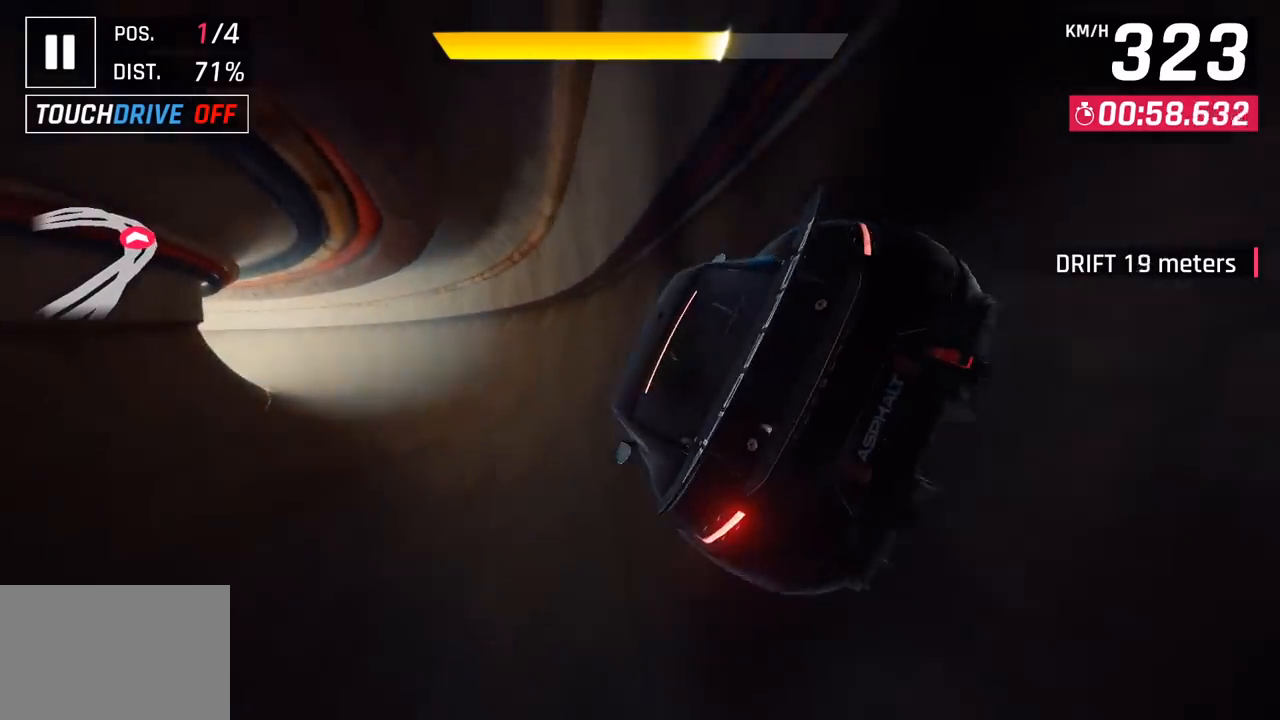
{"buttons": [], "left_stick": "left", "events": [[250, "CROSS", "down"], [300, "left_stick", "left"], [350, "CROSS", "up"]]}